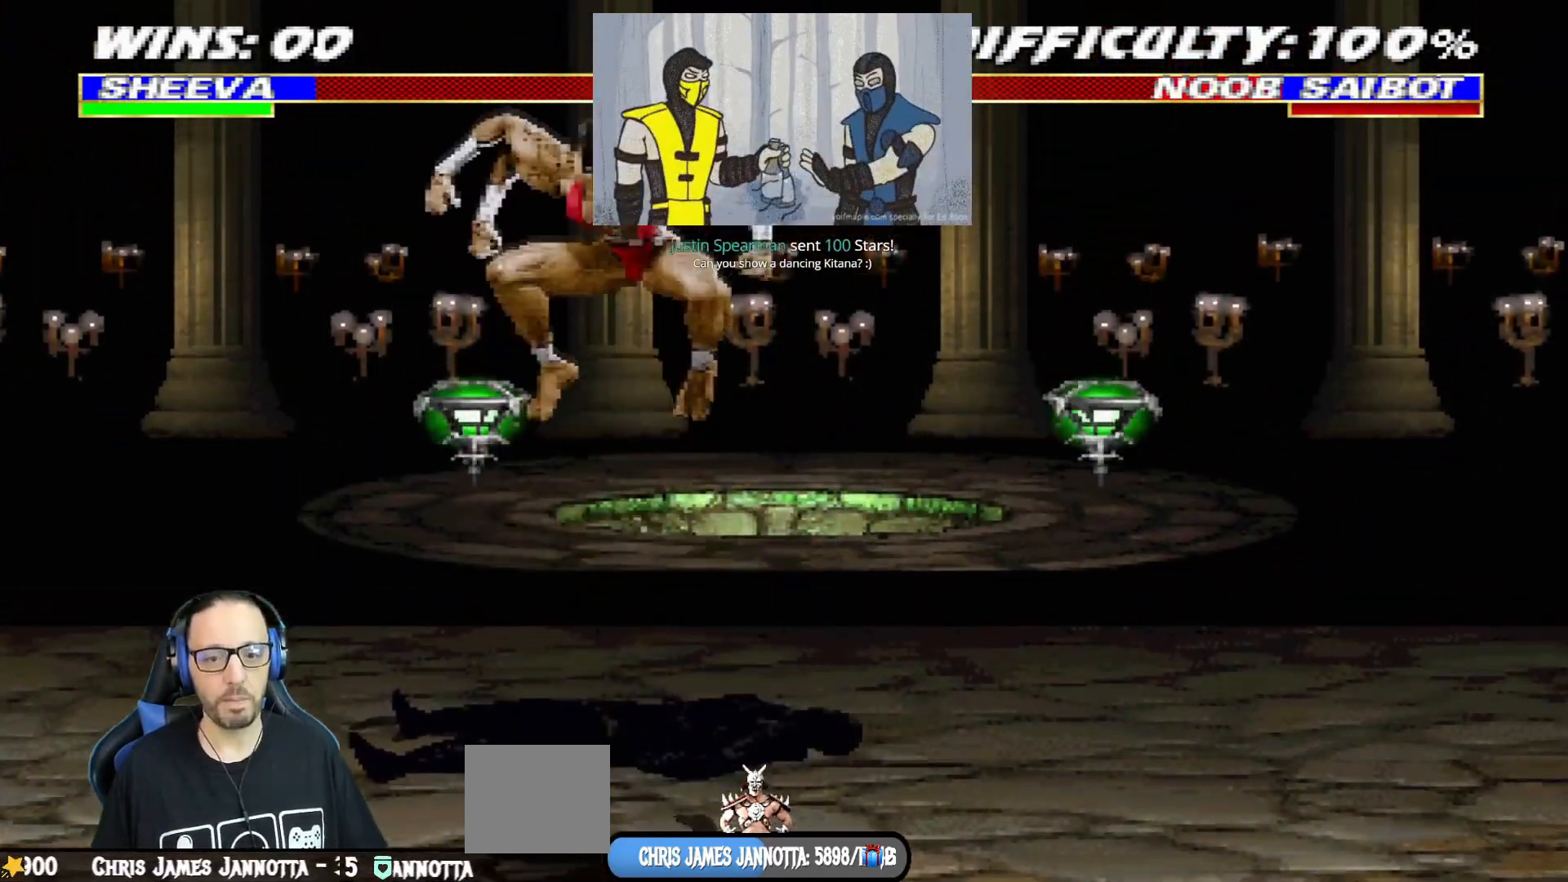
Gameplay with a controller (PlayStation layout); each line is a JSON object with the inputs held at the frame after it. "events" lists button and stick changes between this image and that frame as [ms after this image, input, new state], when the widget could be followed in between.
{"buttons": [], "left_stick": "center", "right_stick": "center", "events": [[33, "R1", "up"], [66, "L2", "up"]]}
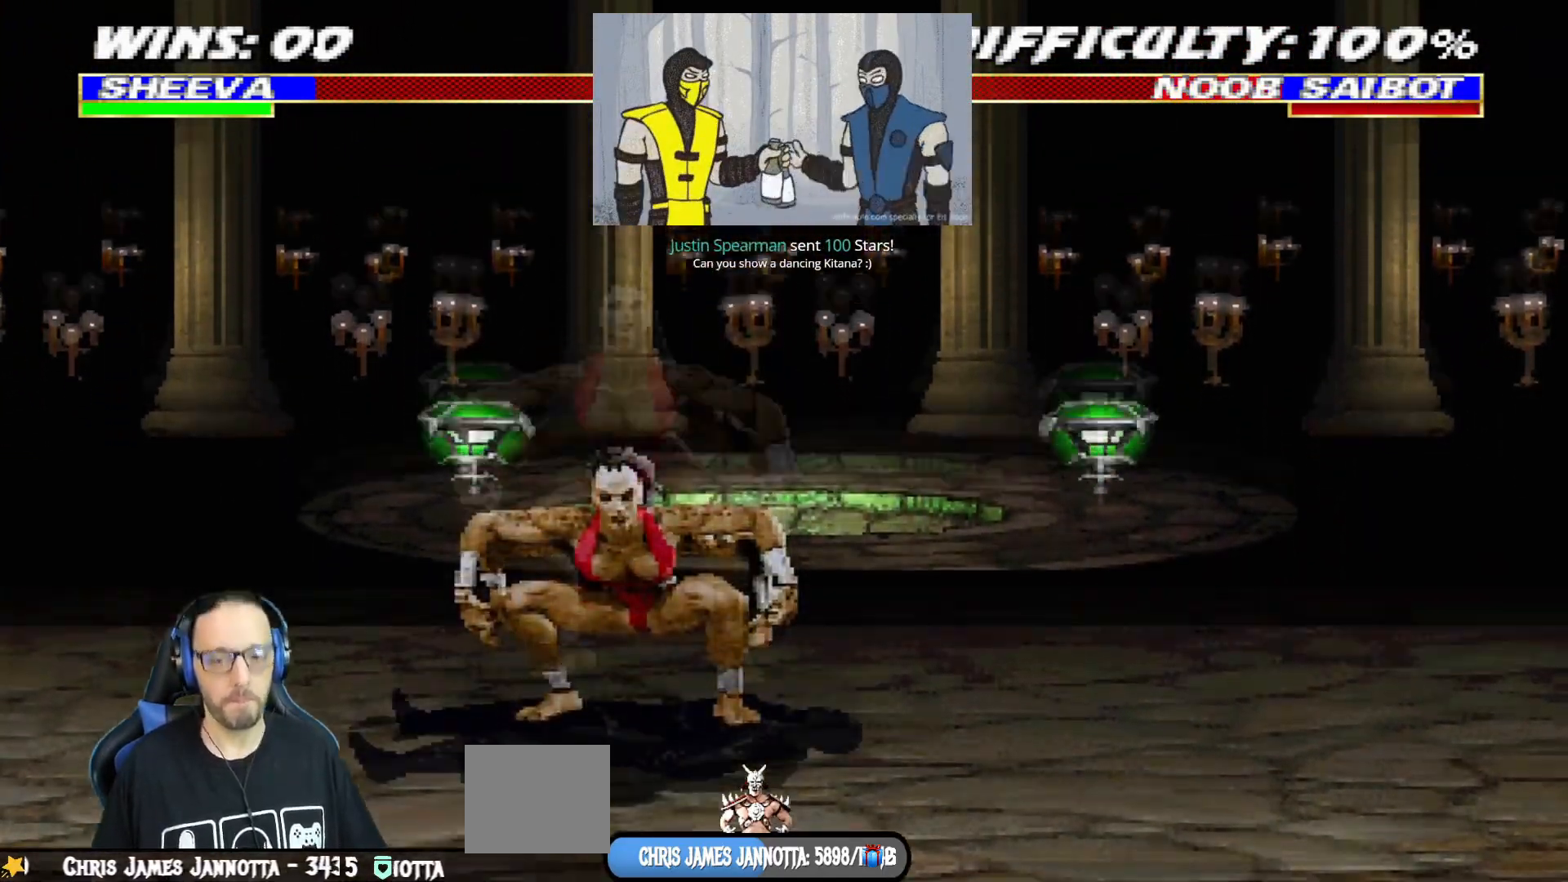
{"buttons": [], "left_stick": "center", "right_stick": "center", "events": []}
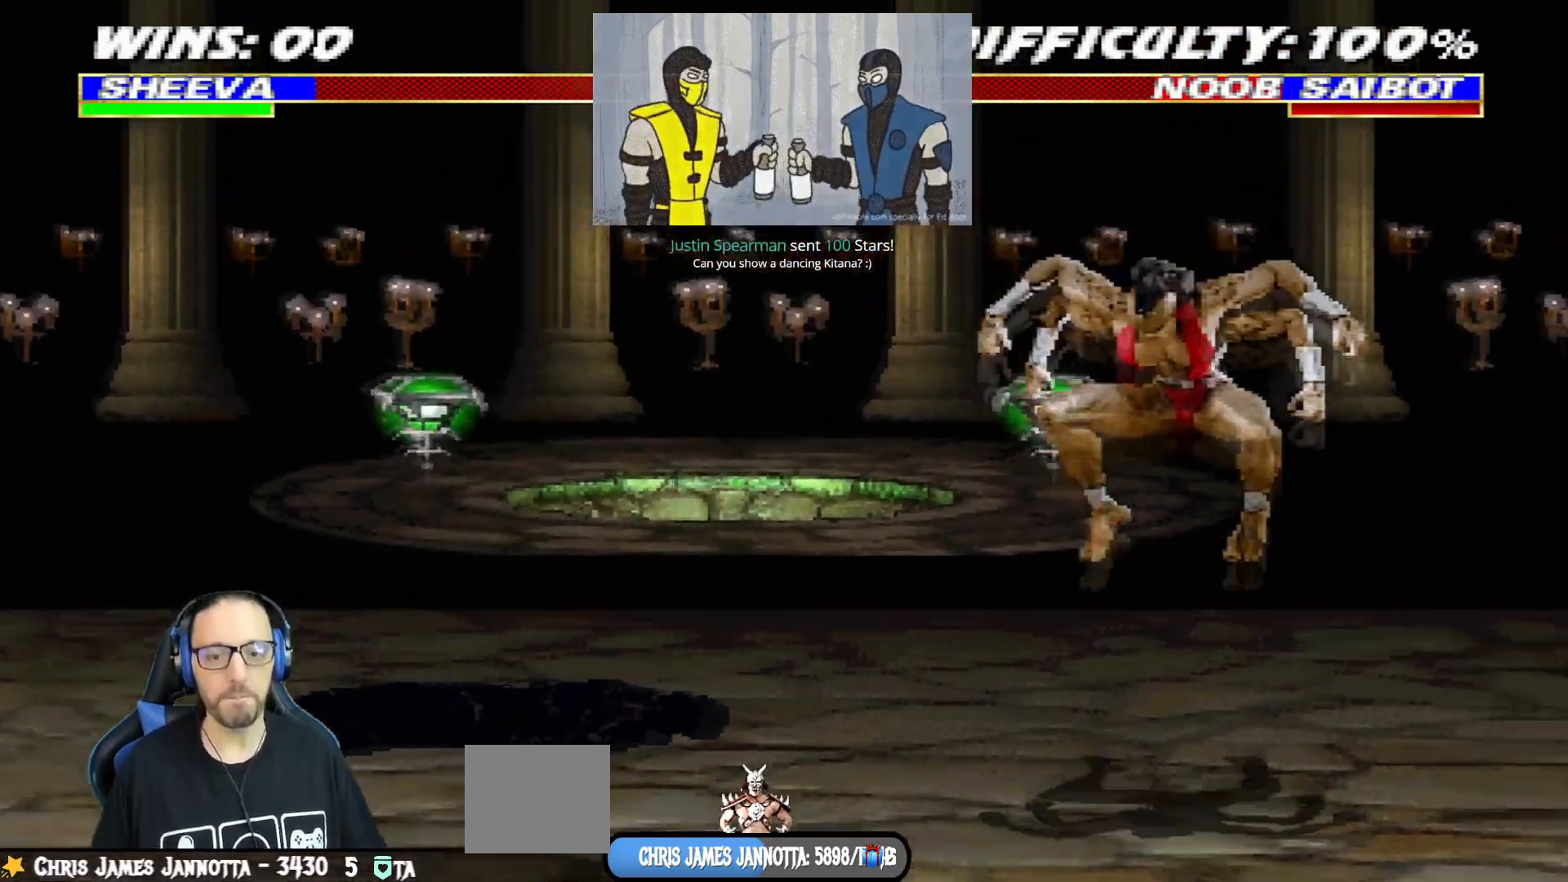
{"buttons": ["L1", "DPAD_LEFT"], "left_stick": "center", "right_stick": "center", "events": [[383, "L1", "down"], [400, "DPAD_LEFT", "down"]]}
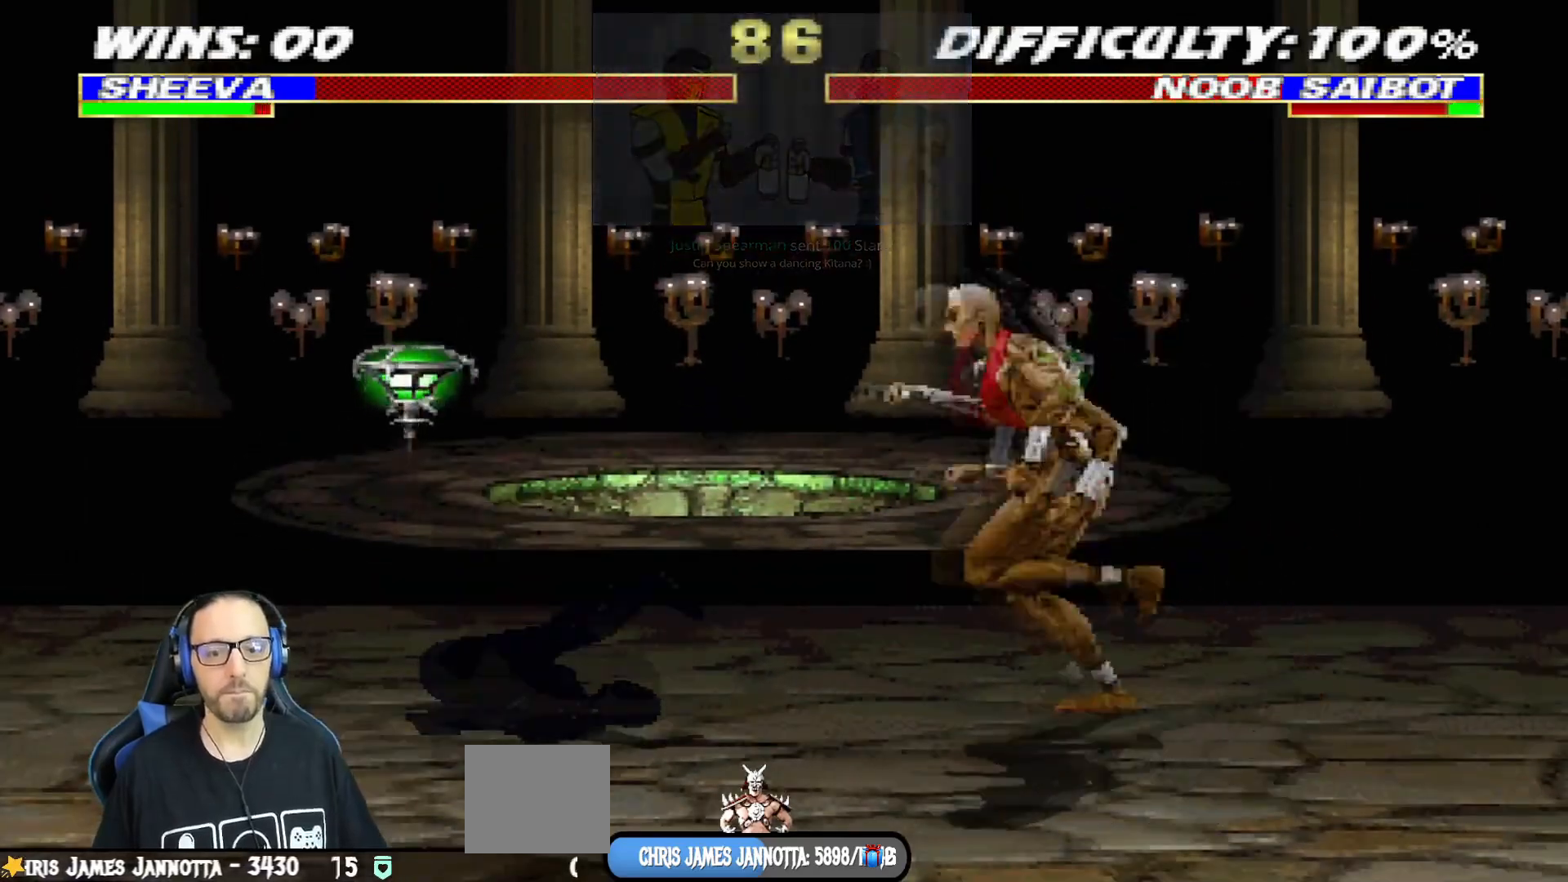
{"buttons": ["L1", "DPAD_RIGHT"], "left_stick": "center", "right_stick": "center", "events": [[67, "DPAD_UP", "down"], [150, "DPAD_LEFT", "up"], [150, "DPAD_RIGHT", "down"], [200, "DPAD_UP", "up"]]}
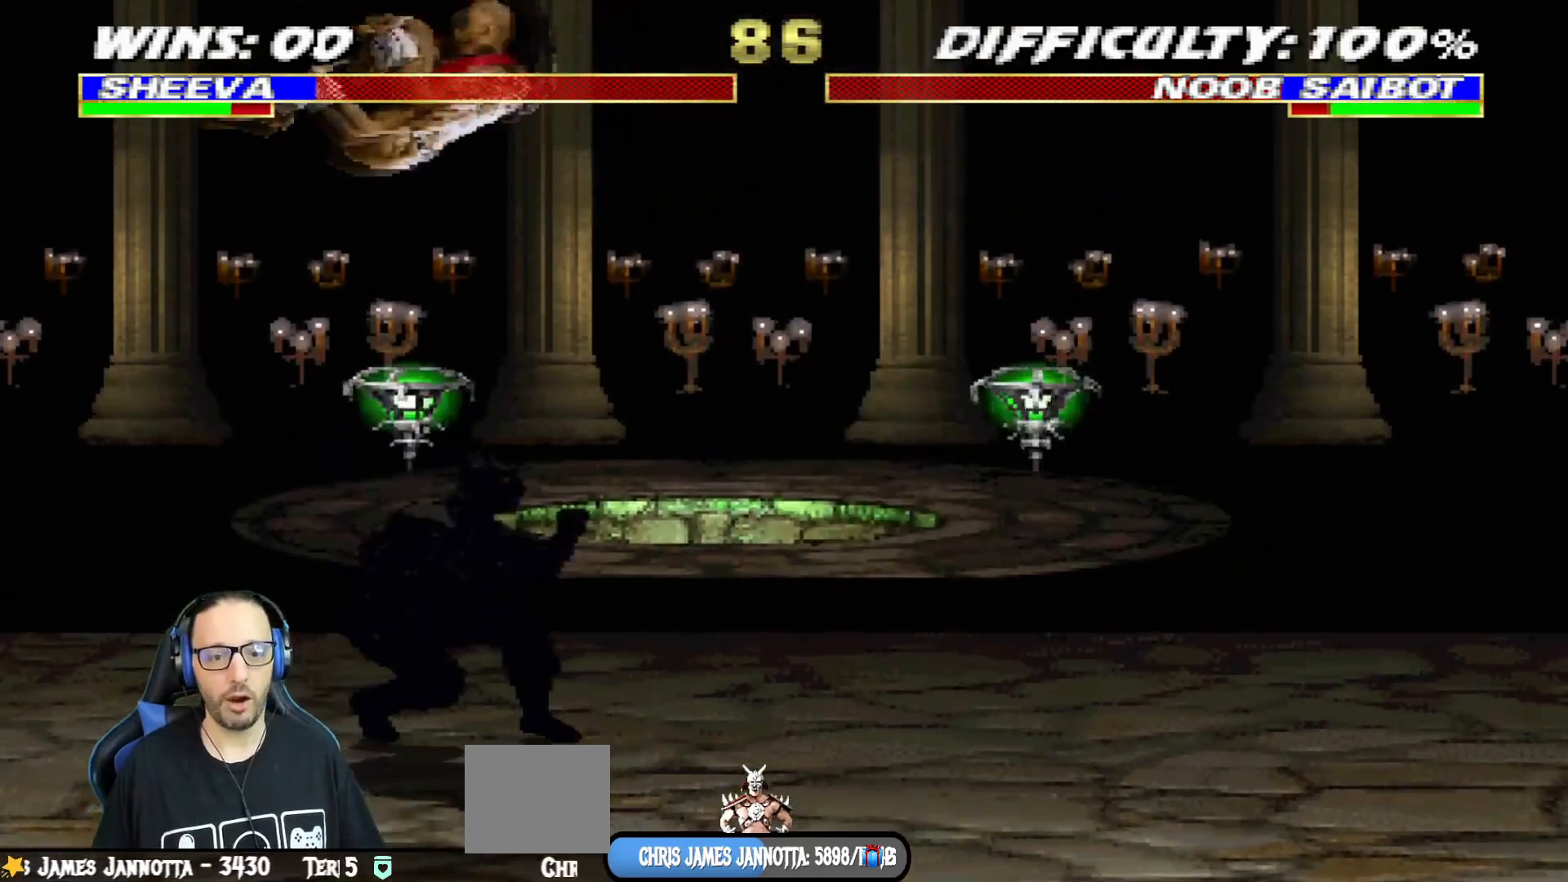
{"buttons": ["SQUARE", "L1", "DPAD_RIGHT"], "left_stick": "center", "right_stick": "center", "events": [[16, "SQUARE", "down"], [116, "SQUARE", "up"], [200, "SQUARE", "down"], [266, "SQUARE", "up"], [367, "SQUARE", "down"], [417, "SQUARE", "up"], [483, "SQUARE", "down"]]}
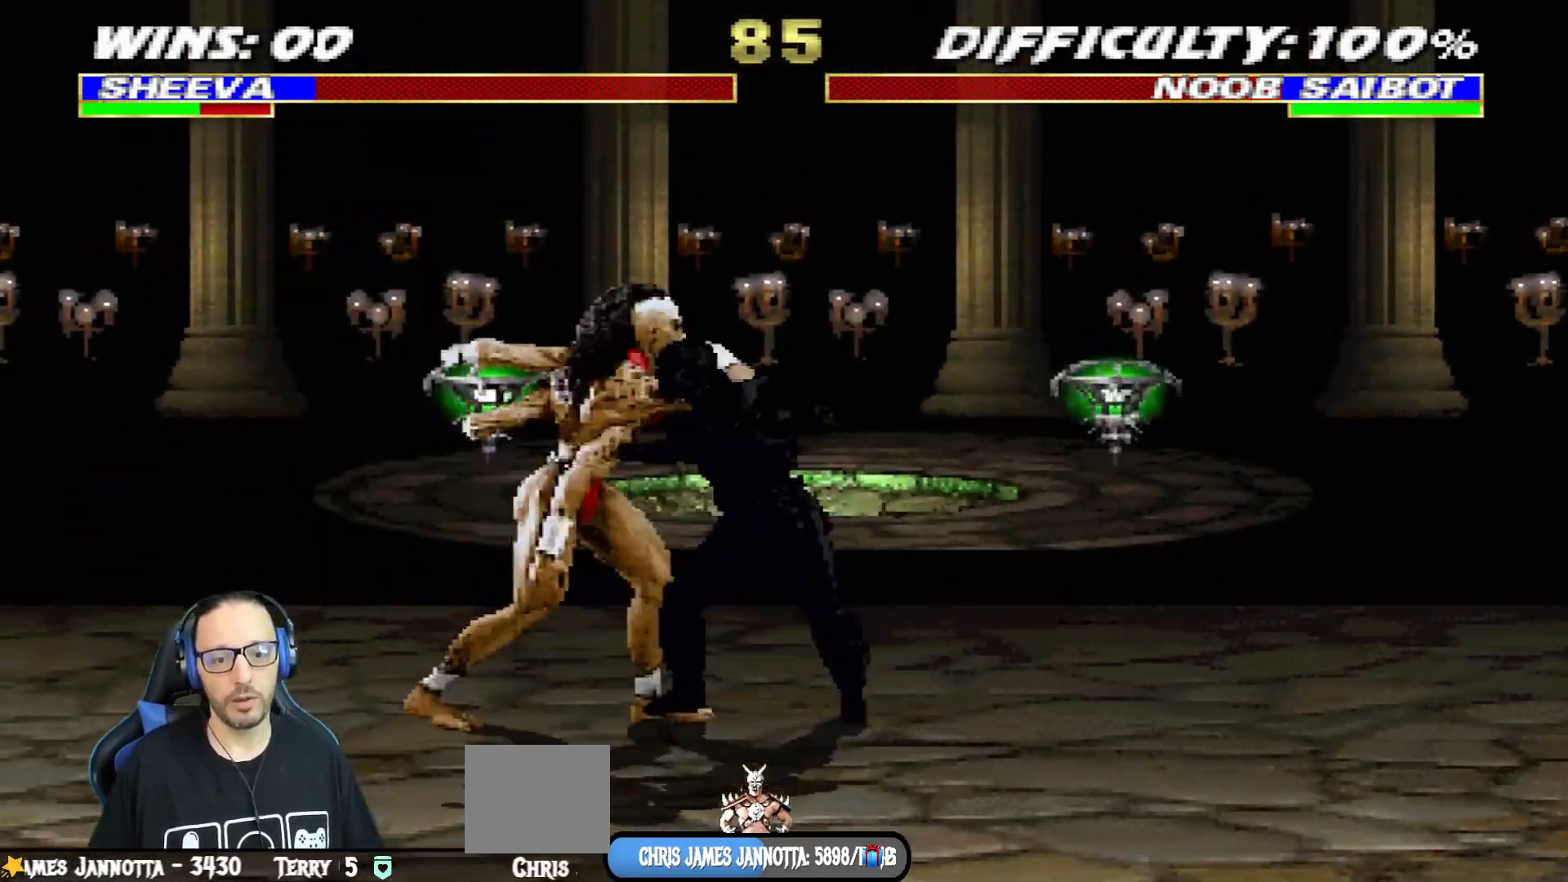
{"buttons": ["CIRCLE", "TRIANGLE", "L1", "R1", "DPAD_DOWN", "DPAD_RIGHT"], "left_stick": "center", "right_stick": "center", "events": [[50, "CROSS", "down"], [83, "SQUARE", "up"], [200, "SQUARE", "down"], [217, "CROSS", "up"], [217, "DPAD_DOWN", "down"], [217, "DPAD_RIGHT", "up"], [250, "DPAD_DOWN", "up"], [250, "SQUARE", "up"], [250, "TRIANGLE", "down"], [284, "DPAD_LEFT", "down"], [367, "TRIANGLE", "up"], [400, "DPAD_LEFT", "up"], [417, "DPAD_DOWN", "down"], [450, "DPAD_RIGHT", "down"], [467, "CIRCLE", "down"], [467, "R1", "down"], [501, "TRIANGLE", "down"]]}
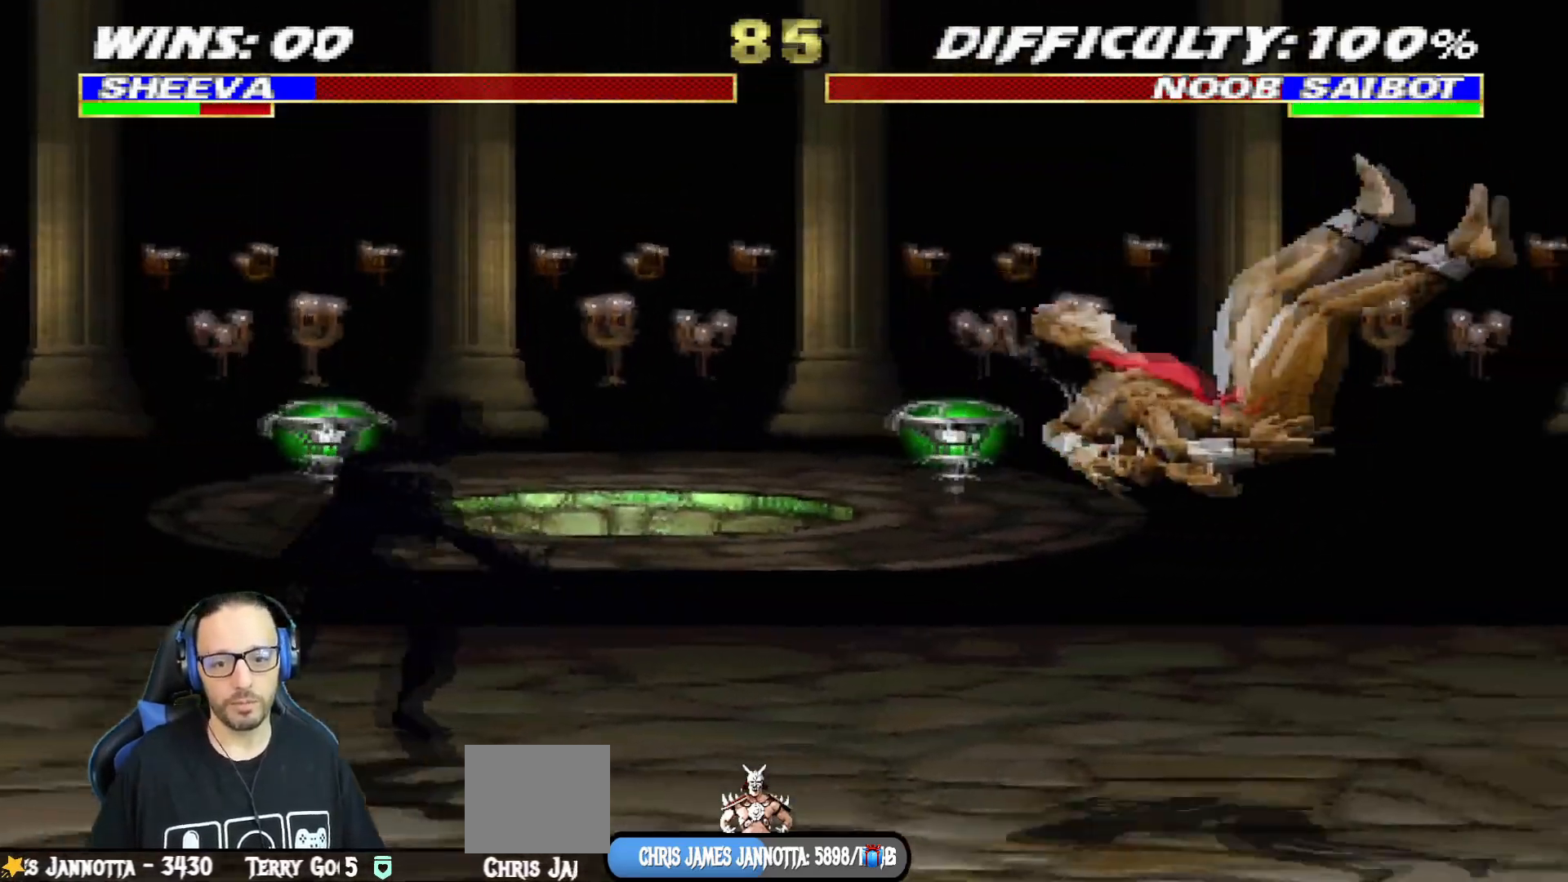
{"buttons": [], "left_stick": "center", "right_stick": "center", "events": [[133, "CIRCLE", "up"], [150, "TRIANGLE", "up"], [300, "DPAD_DOWN", "up"], [316, "DPAD_RIGHT", "up"], [316, "L1", "up"], [316, "R1", "up"]]}
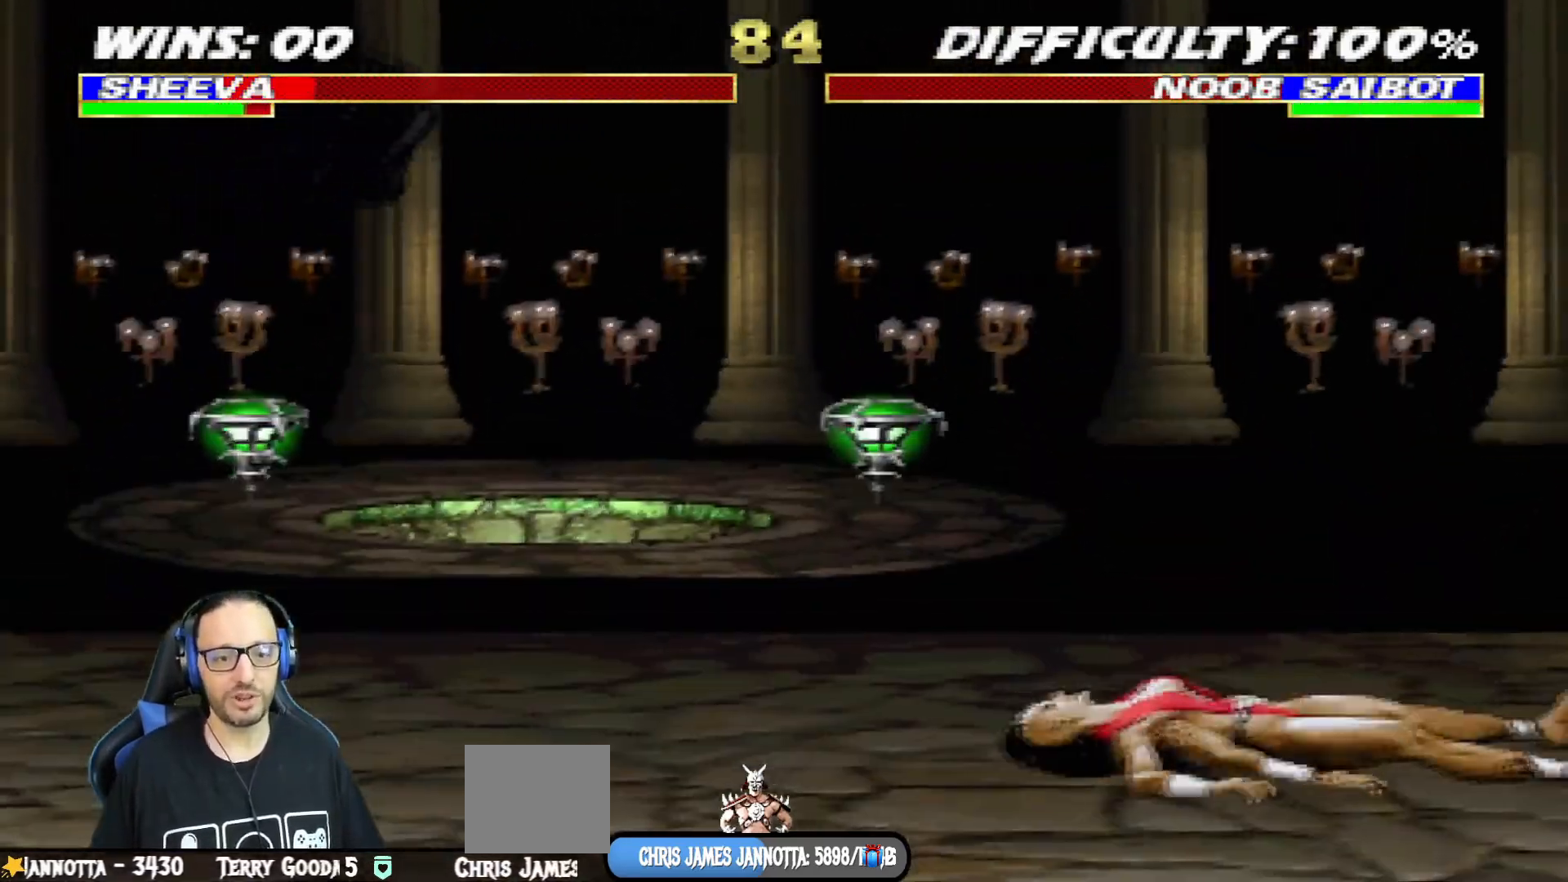
{"buttons": ["TRIANGLE"], "left_stick": "center", "right_stick": "center", "events": [[17, "DPAD_LEFT", "down"], [17, "DPAD_UP", "down"], [17, "L1", "down"], [167, "TRIANGLE", "down"], [317, "TRIANGLE", "up"], [334, "TRIANGLE", "down"], [367, "DPAD_LEFT", "up"], [367, "DPAD_UP", "up"], [400, "L1", "up"]]}
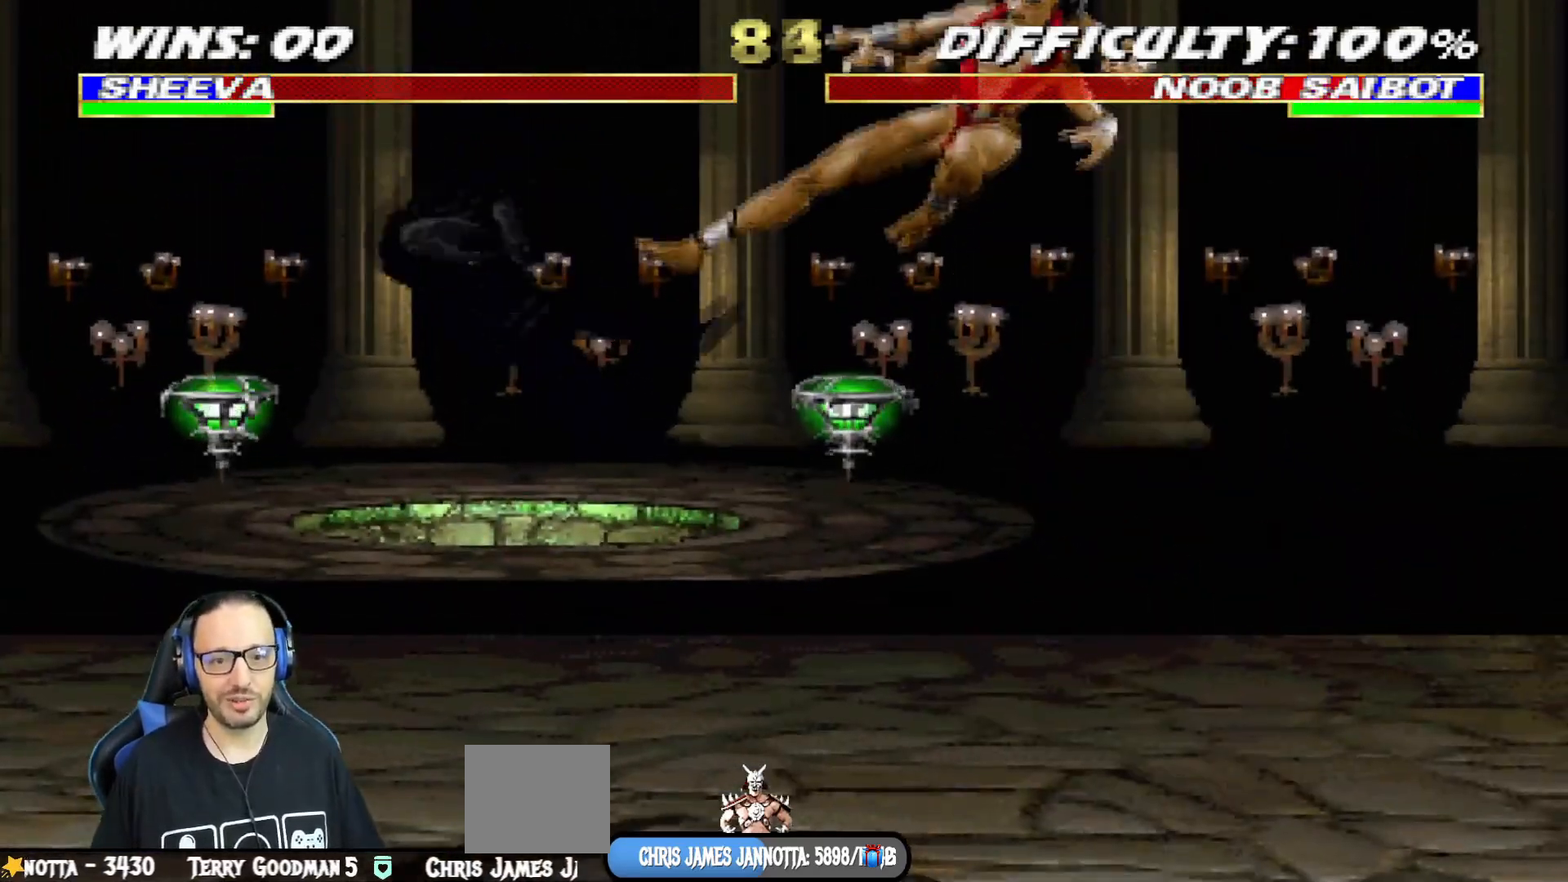
{"buttons": ["DPAD_DOWN"], "left_stick": "center", "right_stick": "center", "events": [[50, "TRIANGLE", "up"], [500, "DPAD_DOWN", "down"]]}
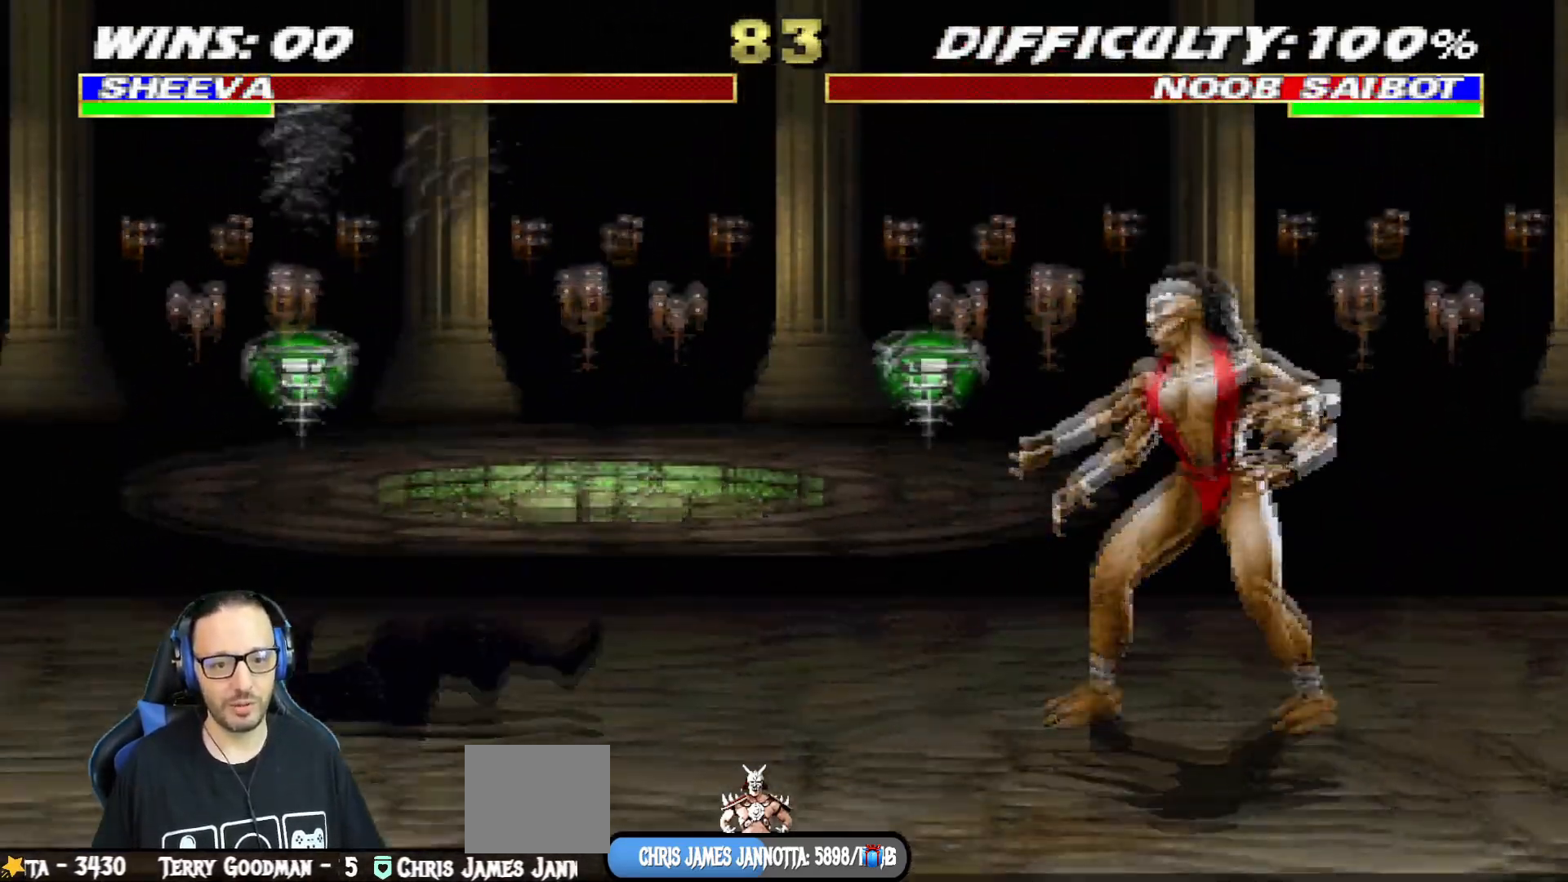
{"buttons": ["CROSS", "CIRCLE", "SQUARE", "R1"], "left_stick": "center", "right_stick": "center", "events": [[133, "DPAD_DOWN", "up"], [150, "DPAD_DOWN", "down"], [184, "DPAD_RIGHT", "down"], [217, "DPAD_UP", "down"], [234, "DPAD_DOWN", "up"], [250, "DPAD_RIGHT", "up"], [317, "DPAD_UP", "up"], [450, "CROSS", "down"], [450, "R1", "down"], [467, "SQUARE", "down"], [484, "CIRCLE", "down"]]}
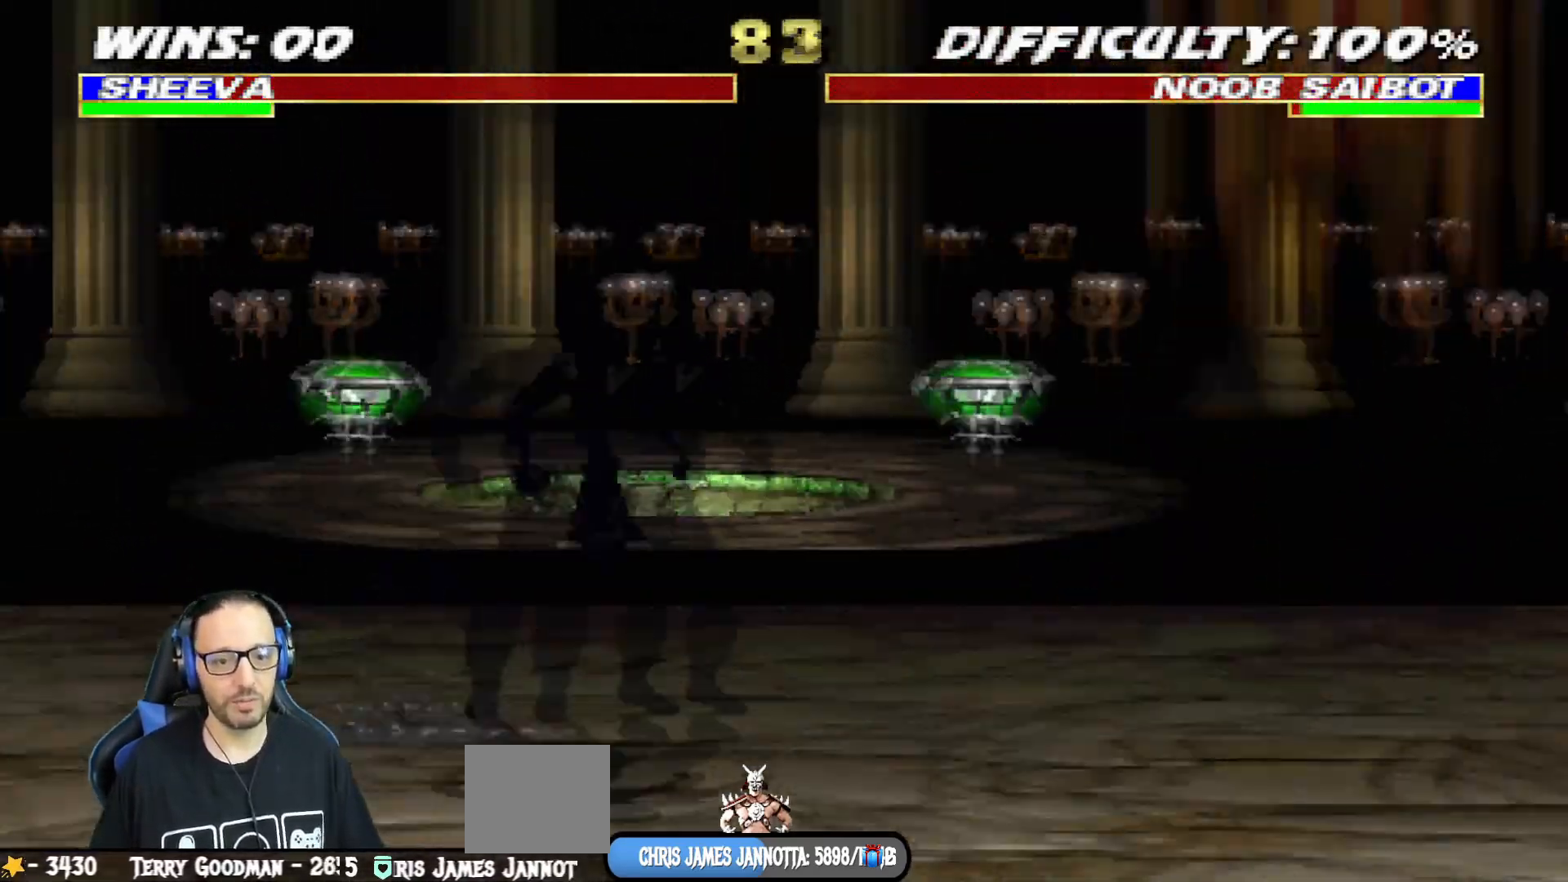
{"buttons": ["R1"], "left_stick": "center", "right_stick": "center", "events": [[16, "TRIANGLE", "down"], [33, "L1", "down"], [50, "DPAD_RIGHT", "down"], [150, "CROSS", "up"], [266, "SQUARE", "up"], [300, "CIRCLE", "up"], [300, "TRIANGLE", "up"], [450, "DPAD_RIGHT", "up"], [500, "L1", "up"]]}
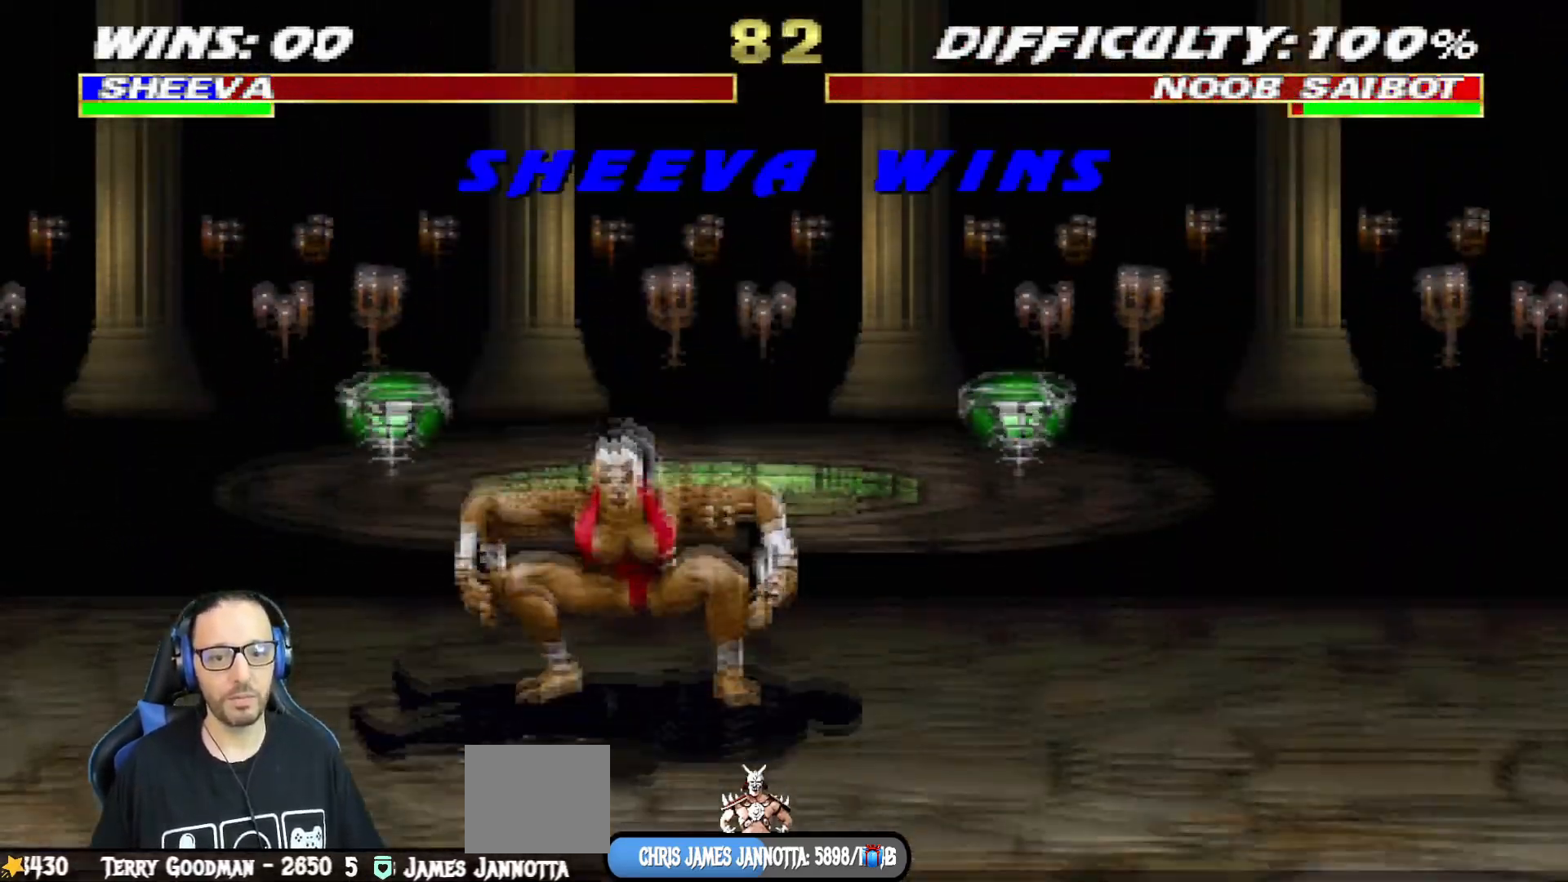
{"buttons": [], "left_stick": "center", "right_stick": "center", "events": [[83, "R1", "up"]]}
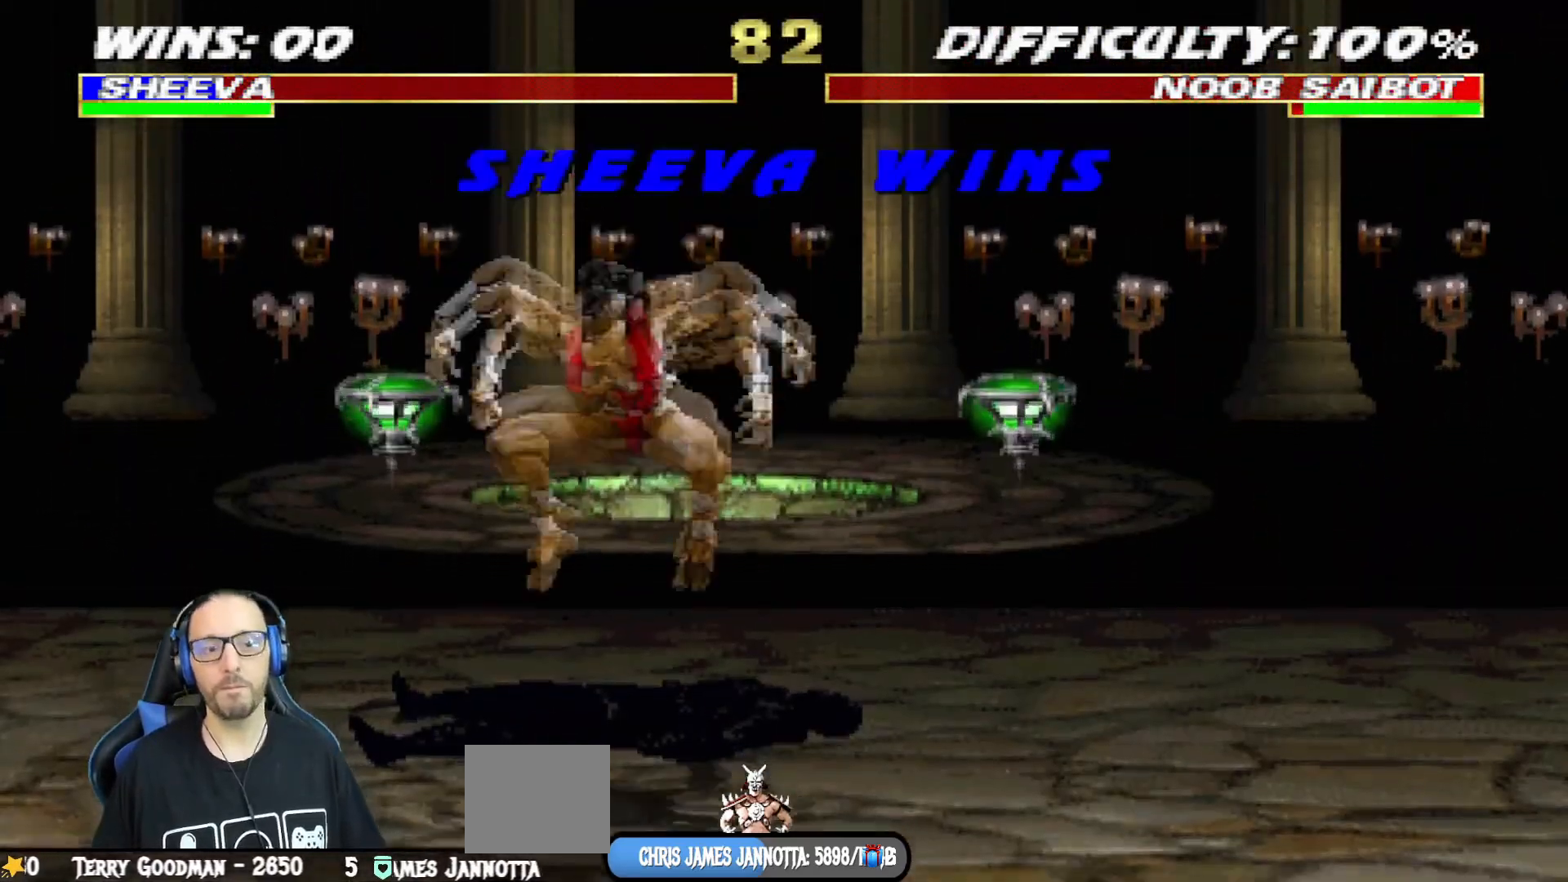
{"buttons": [], "left_stick": "center", "right_stick": "center", "events": []}
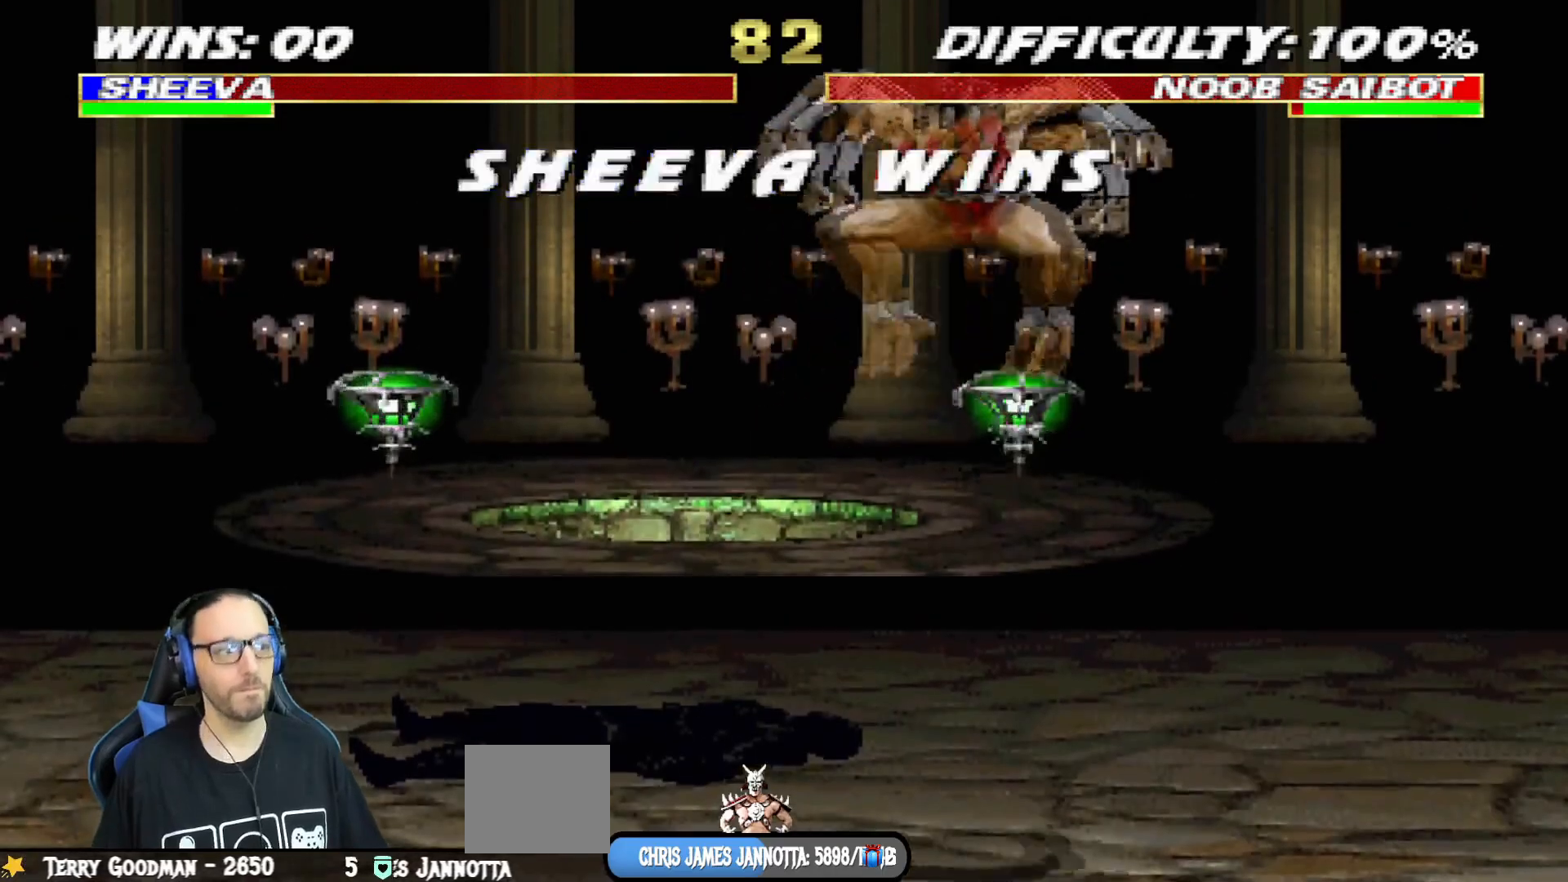
{"buttons": [], "left_stick": "center", "right_stick": "center", "events": []}
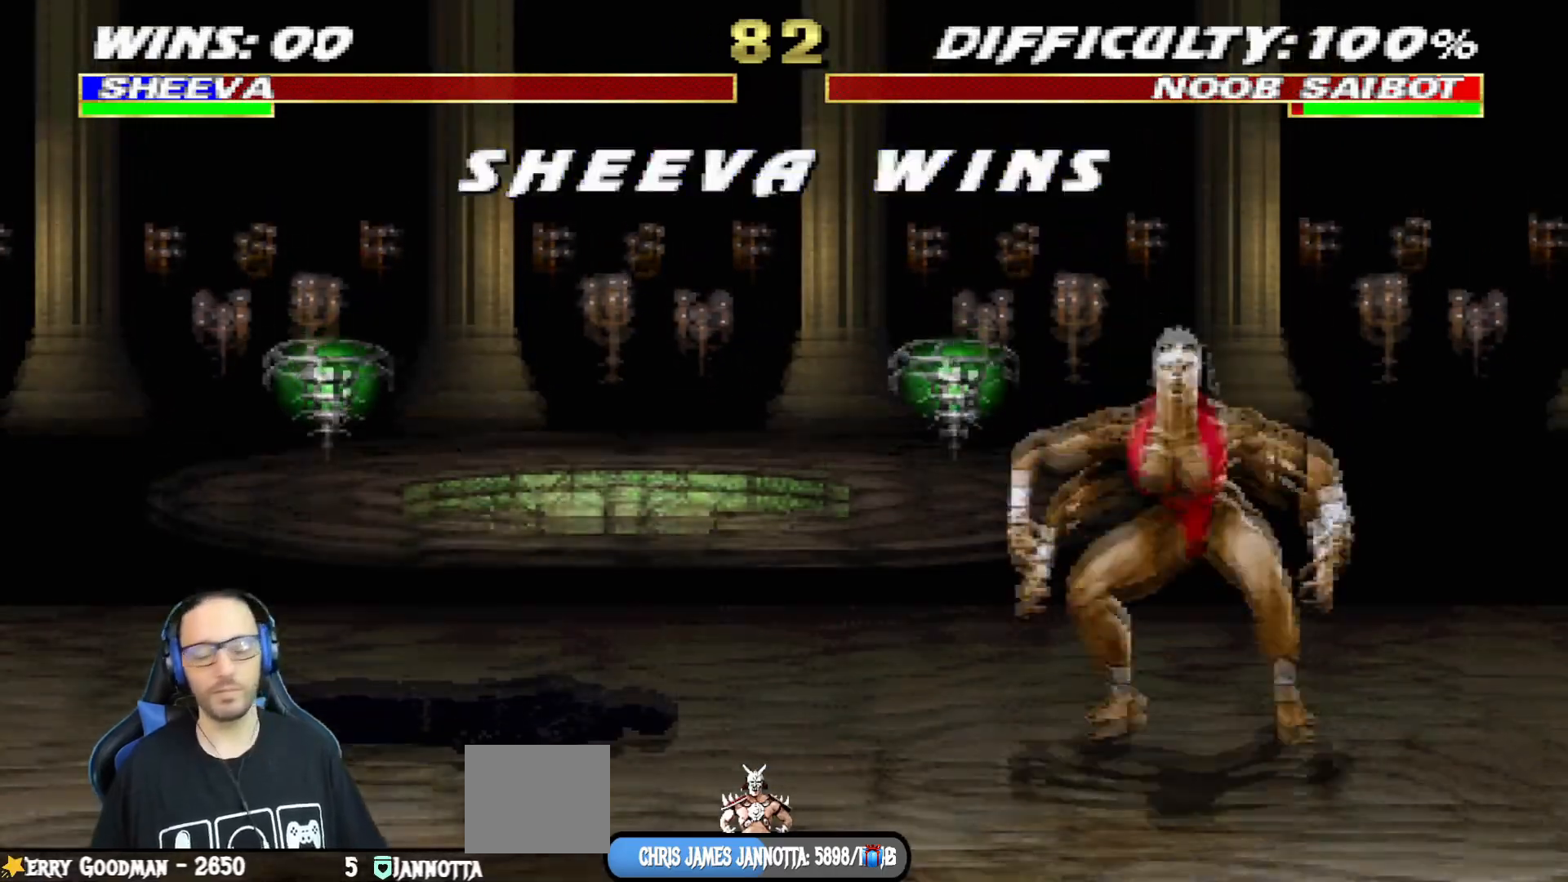
{"buttons": [], "left_stick": "center", "right_stick": "center", "events": []}
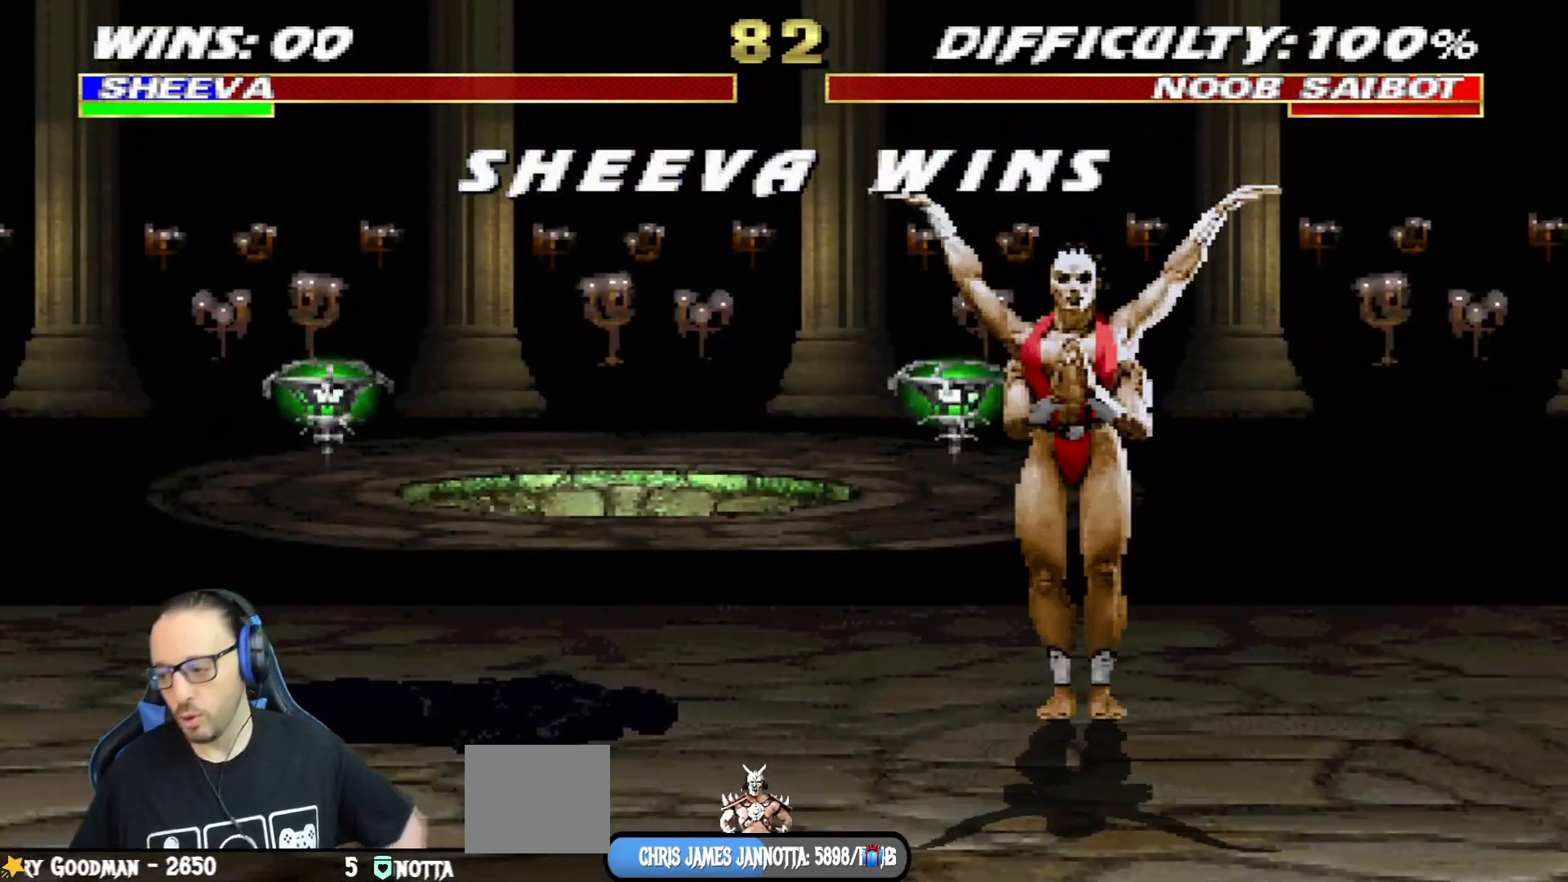
{"buttons": [], "left_stick": "center", "right_stick": "center", "events": []}
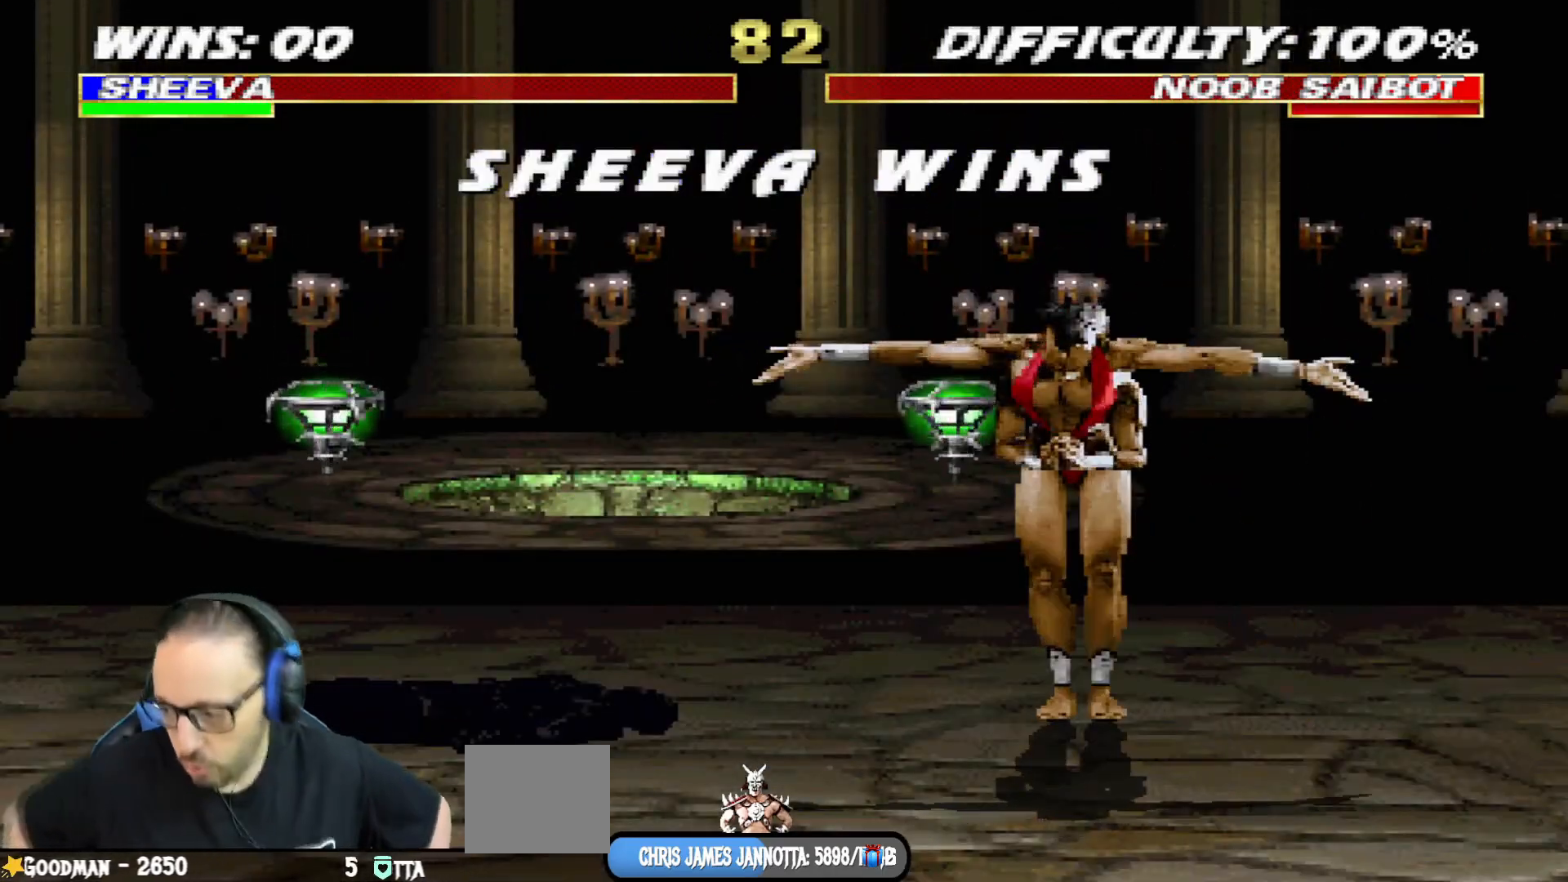
{"buttons": [], "left_stick": "center", "right_stick": "center", "events": []}